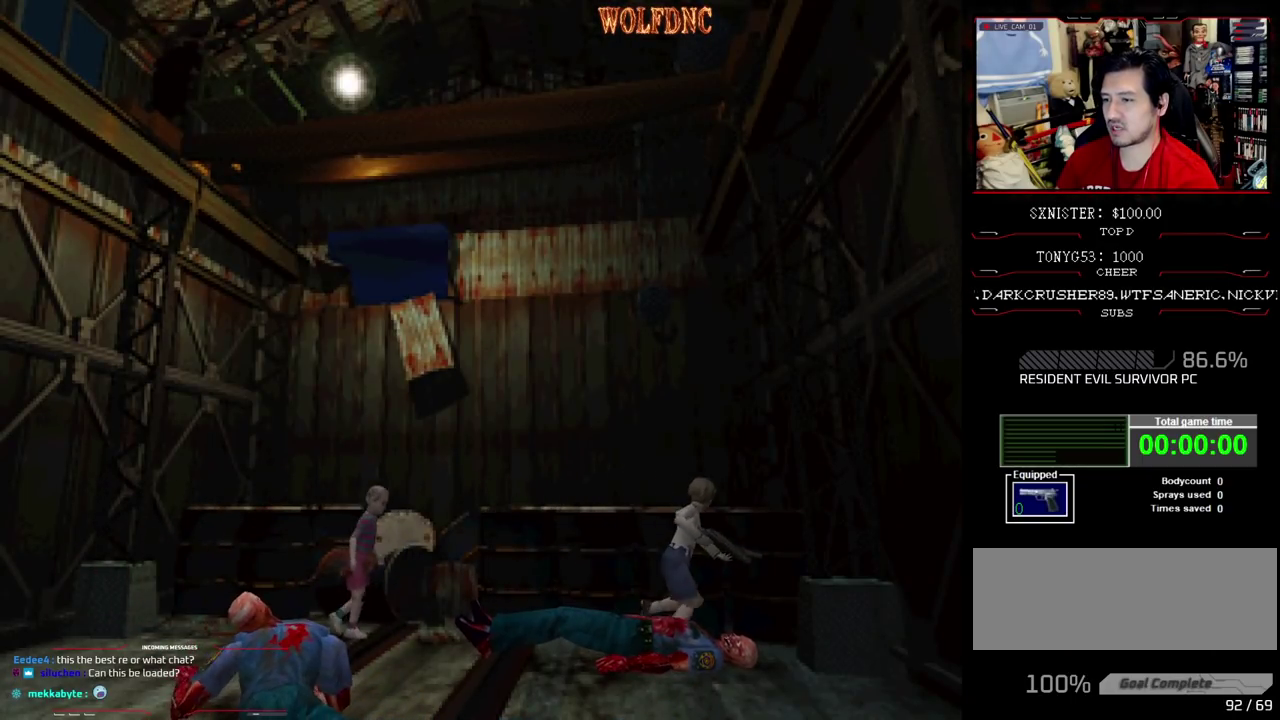
Gameplay with a controller (PlayStation layout); each line is a JSON object with the inputs held at the frame after it. "events" lists button and stick changes between this image and that frame as [ms after this image, input, new state], when the widget could be followed in between. Not read: L3 R3.
{"buttons": ["SQUARE", "DPAD_RIGHT"], "events": [[100, "DPAD_UP", "up"], [483, "CROSS", "up"]]}
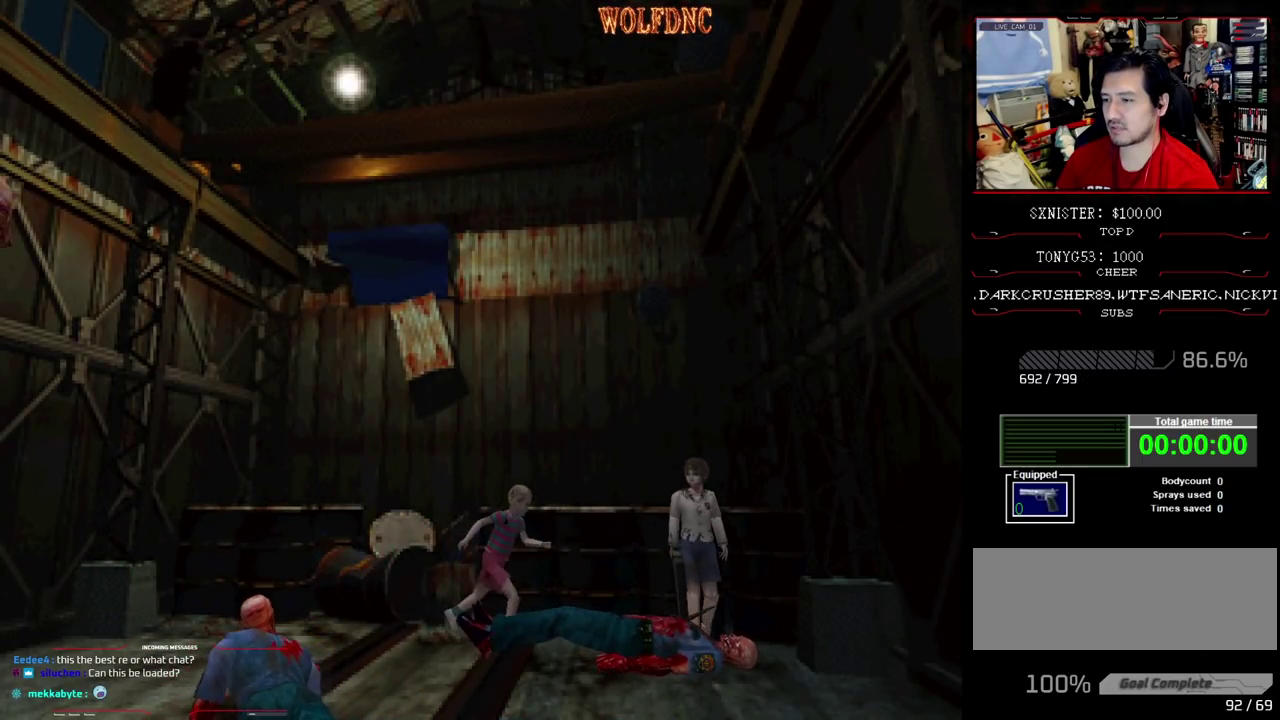
{"buttons": ["R1"], "events": [[33, "R1", "down"], [67, "SQUARE", "up"], [117, "DPAD_RIGHT", "up"], [167, "CROSS", "down"], [267, "CROSS", "up"], [300, "CROSS", "down"], [500, "CROSS", "up"]]}
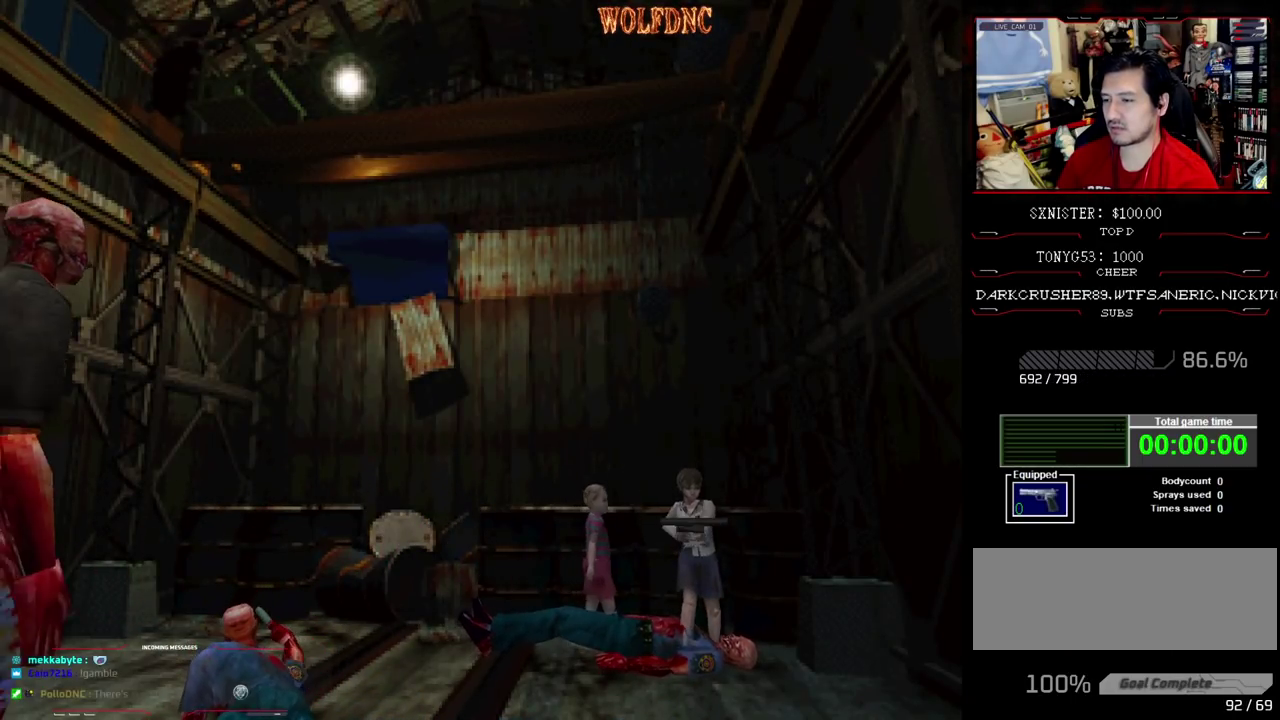
{"buttons": ["R1"], "events": [[33, "CROSS", "down"], [133, "CROSS", "up"], [183, "CROSS", "down"], [233, "CROSS", "up"], [283, "CROSS", "down"], [367, "CROSS", "up"], [417, "CROSS", "down"], [467, "CROSS", "up"]]}
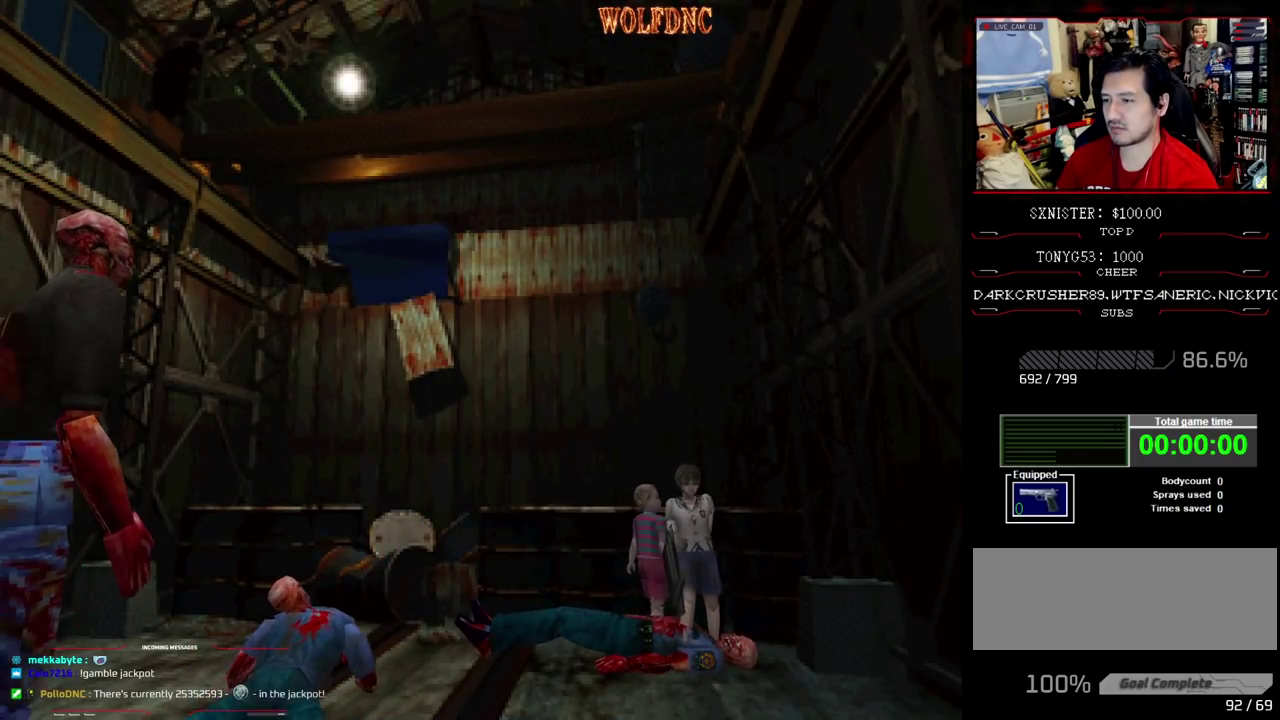
{"buttons": [], "events": [[17, "R1", "up"]]}
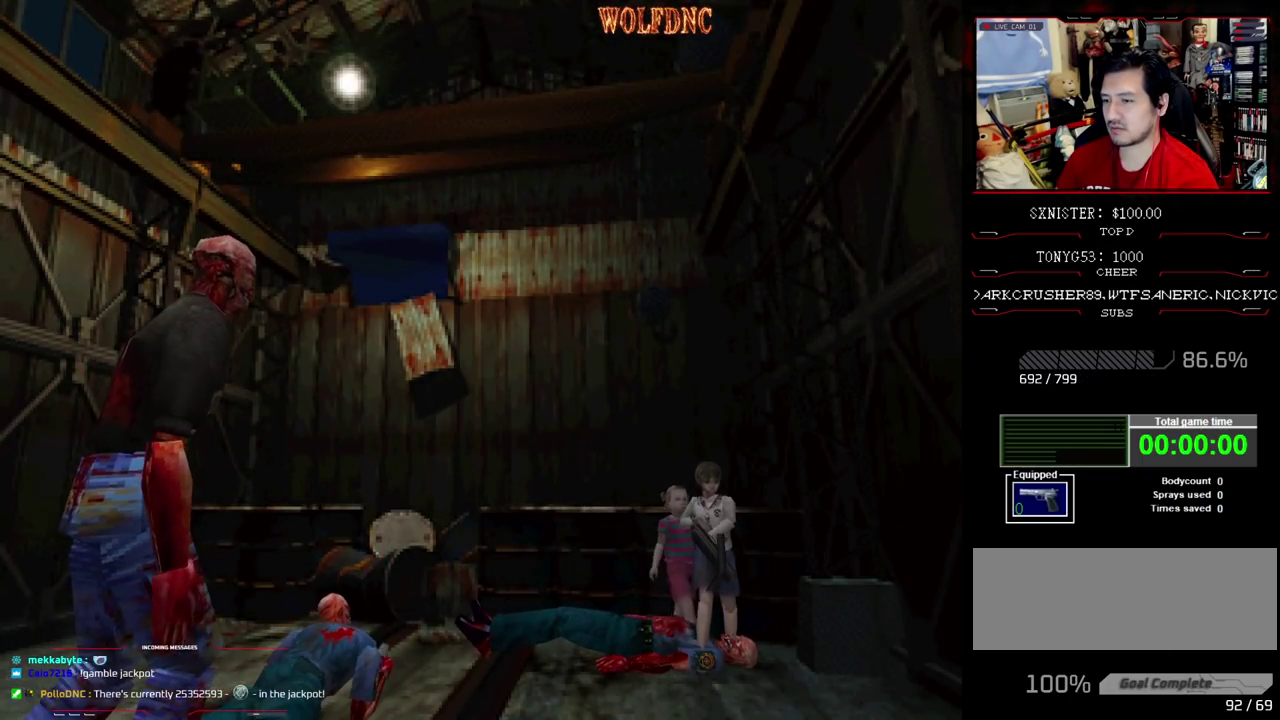
{"buttons": [], "events": []}
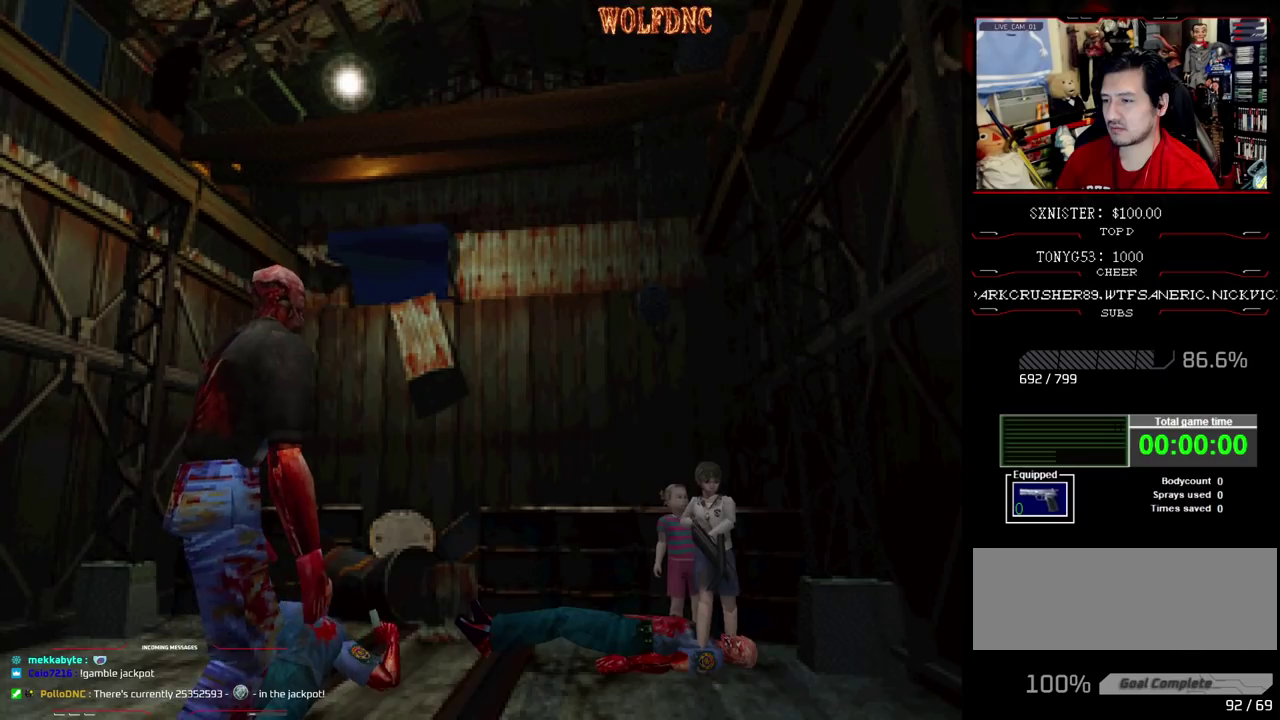
{"buttons": [], "events": []}
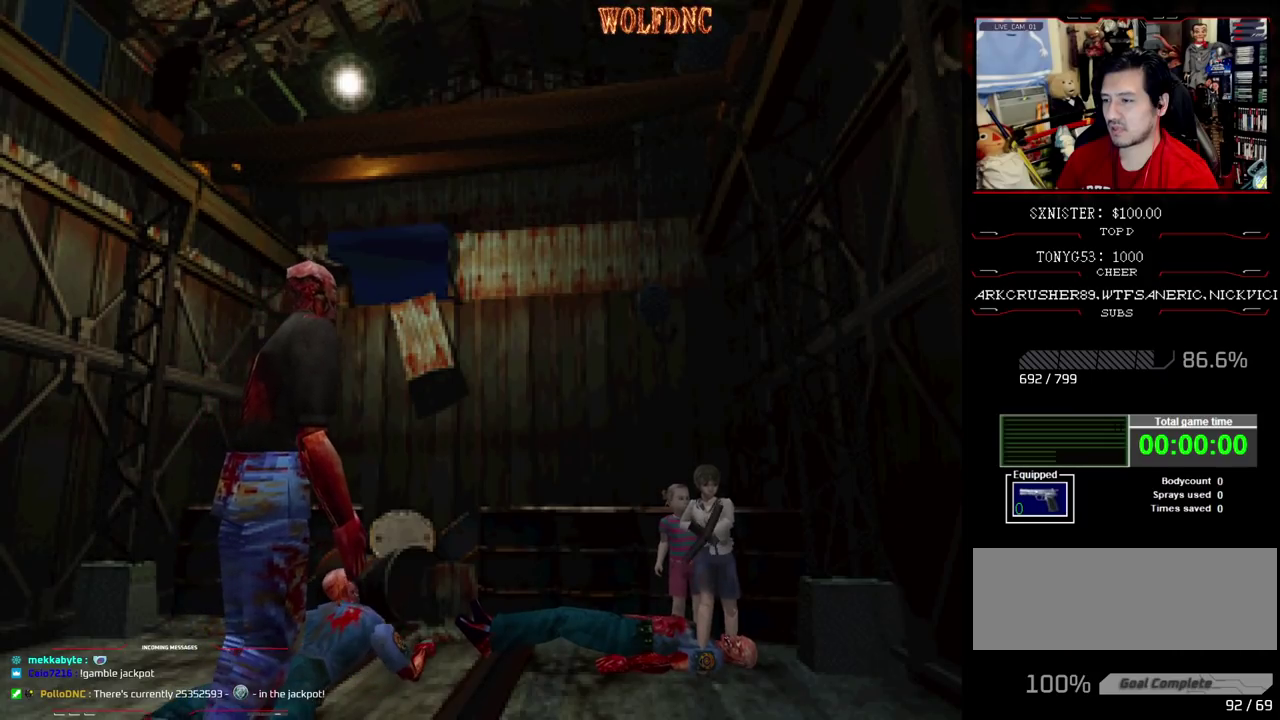
{"buttons": ["DPAD_UP"], "events": [[250, "DPAD_LEFT", "down"], [250, "DPAD_UP", "down"], [433, "DPAD_LEFT", "up"]]}
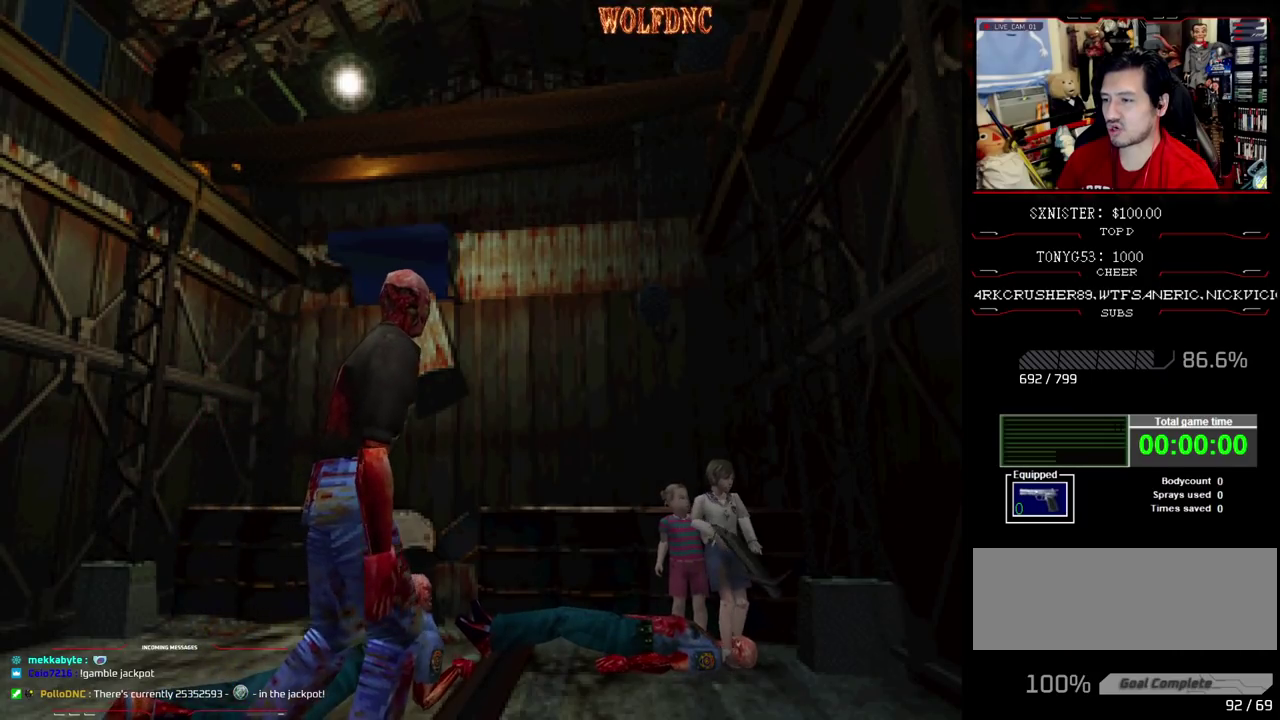
{"buttons": [], "events": [[33, "DPAD_UP", "up"], [217, "CIRCLE", "down"], [317, "CIRCLE", "up"]]}
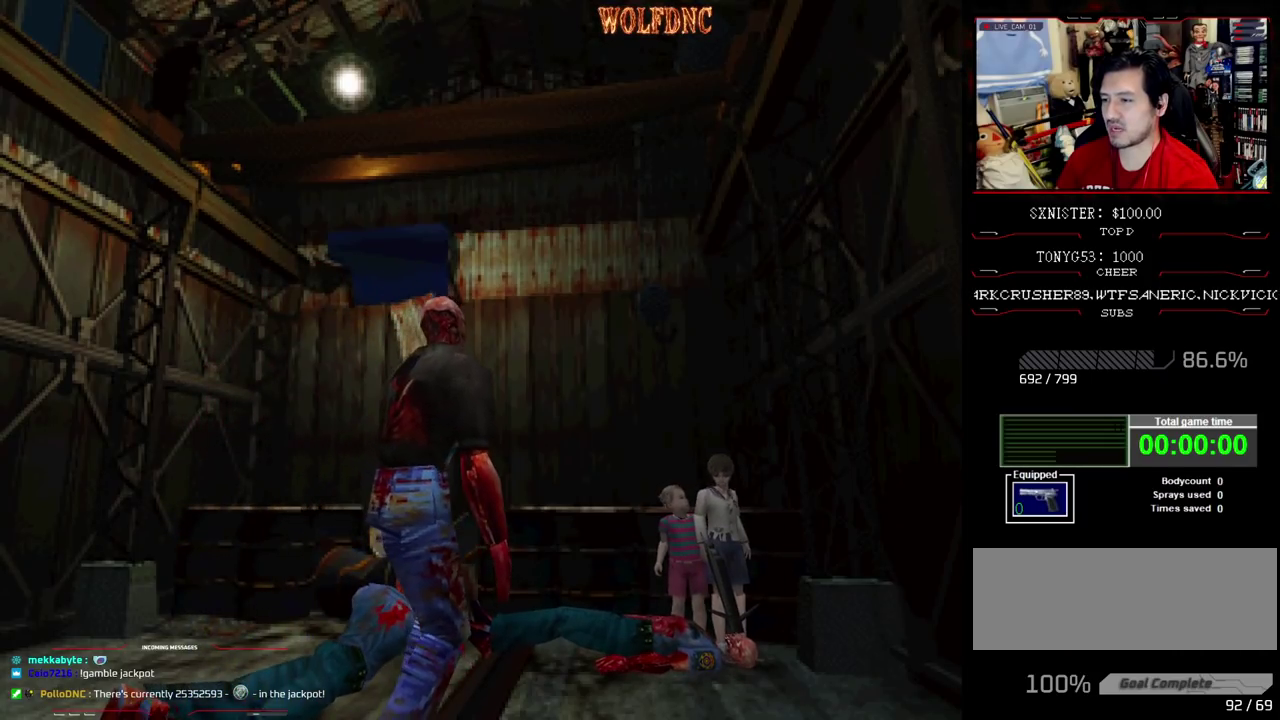
{"buttons": [], "events": [[133, "CIRCLE", "down"], [233, "CIRCLE", "up"]]}
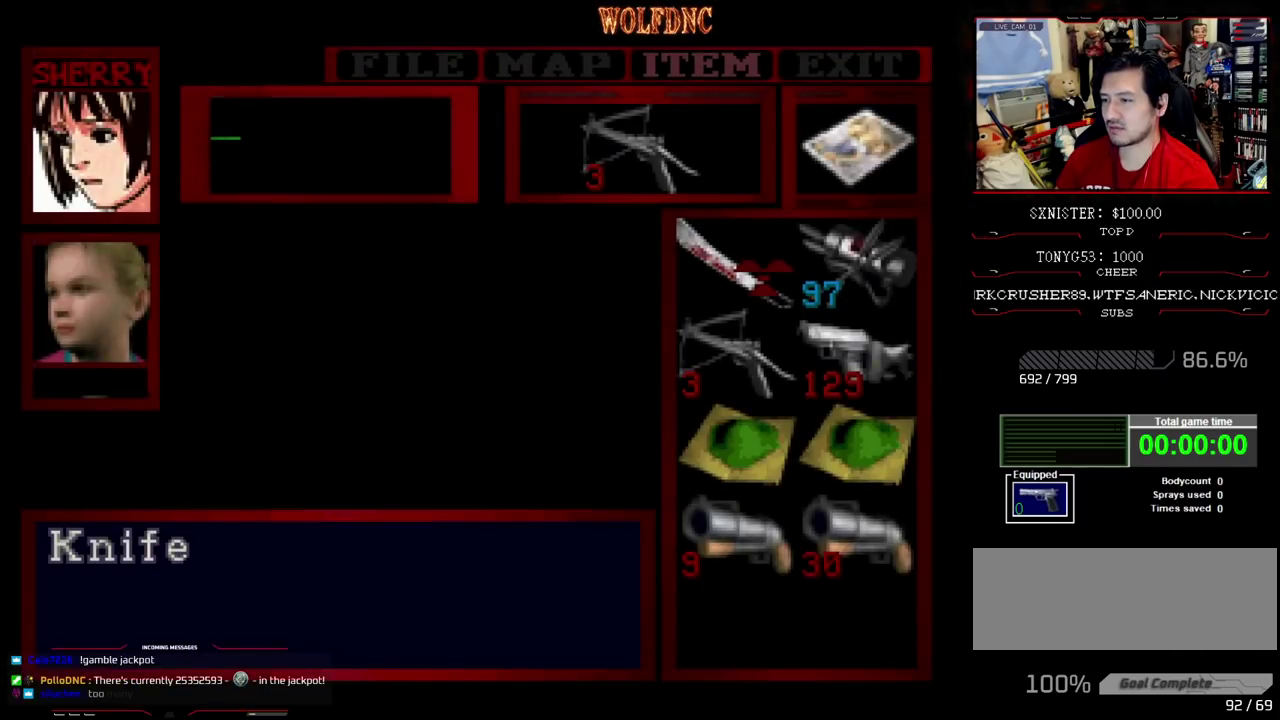
{"buttons": [], "events": [[250, "CROSS", "down"], [333, "CROSS", "up"], [383, "CROSS", "down"], [467, "CROSS", "up"]]}
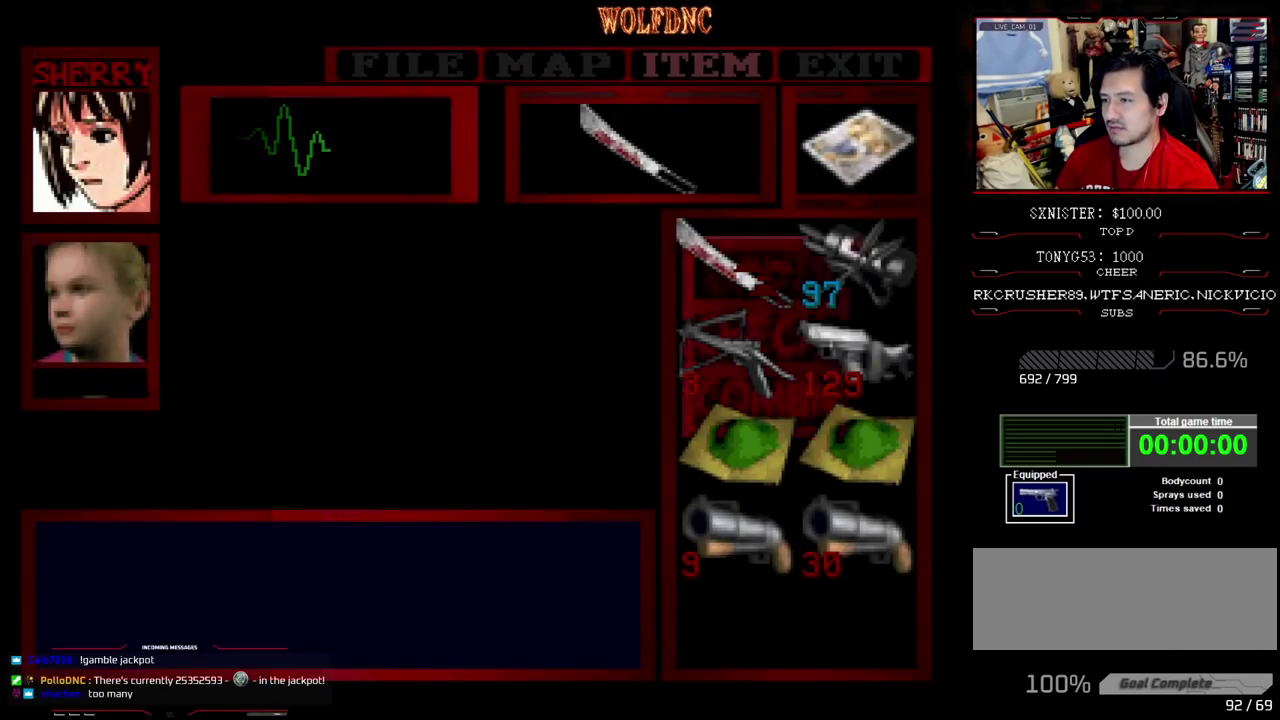
{"buttons": ["SQUARE", "DPAD_RIGHT"], "events": [[83, "SQUARE", "down"], [167, "SQUARE", "up"], [217, "DPAD_RIGHT", "down"], [450, "SQUARE", "down"]]}
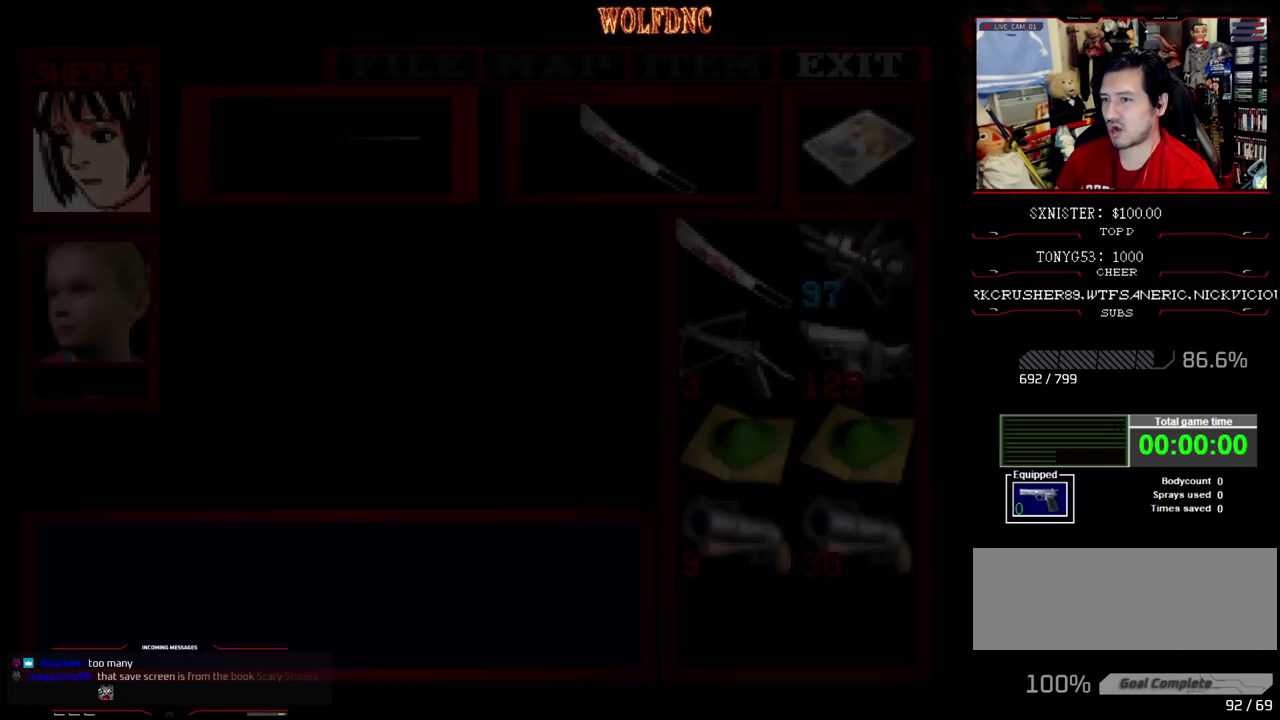
{"buttons": ["DPAD_RIGHT"], "events": [[50, "SQUARE", "up"]]}
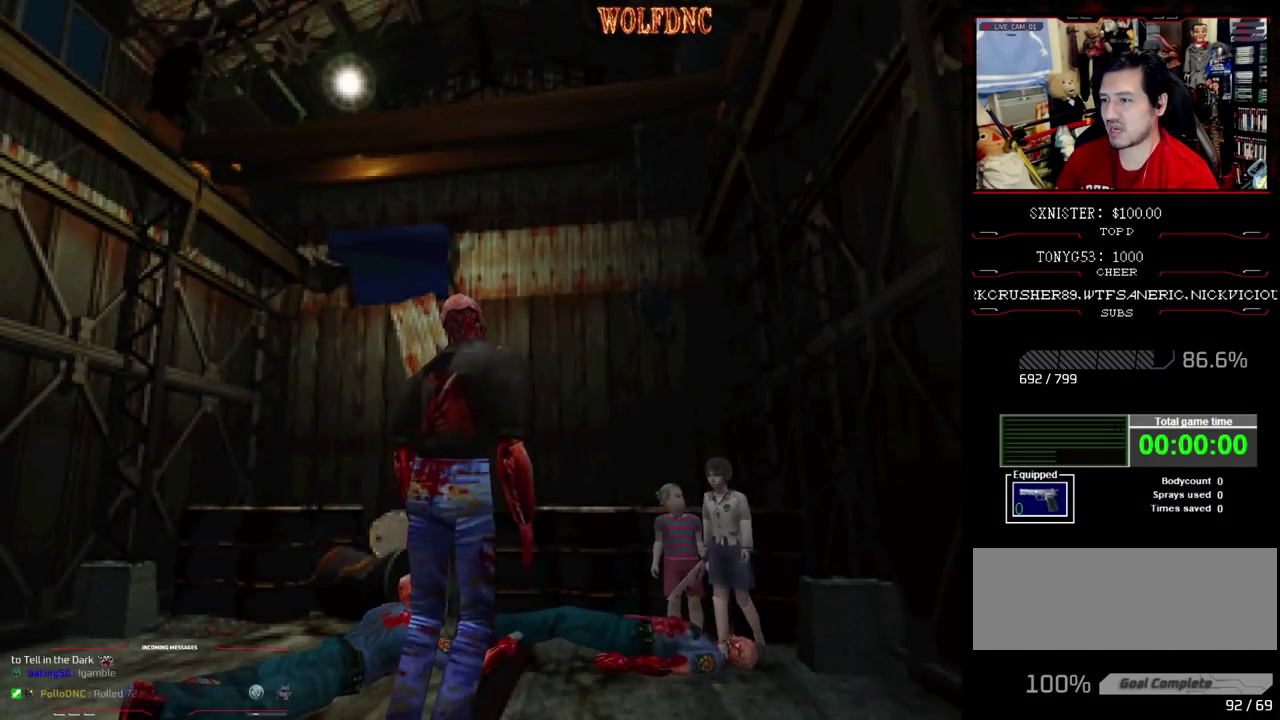
{"buttons": ["SQUARE", "DPAD_UP", "DPAD_RIGHT"], "events": [[250, "DPAD_UP", "down"], [250, "SQUARE", "down"]]}
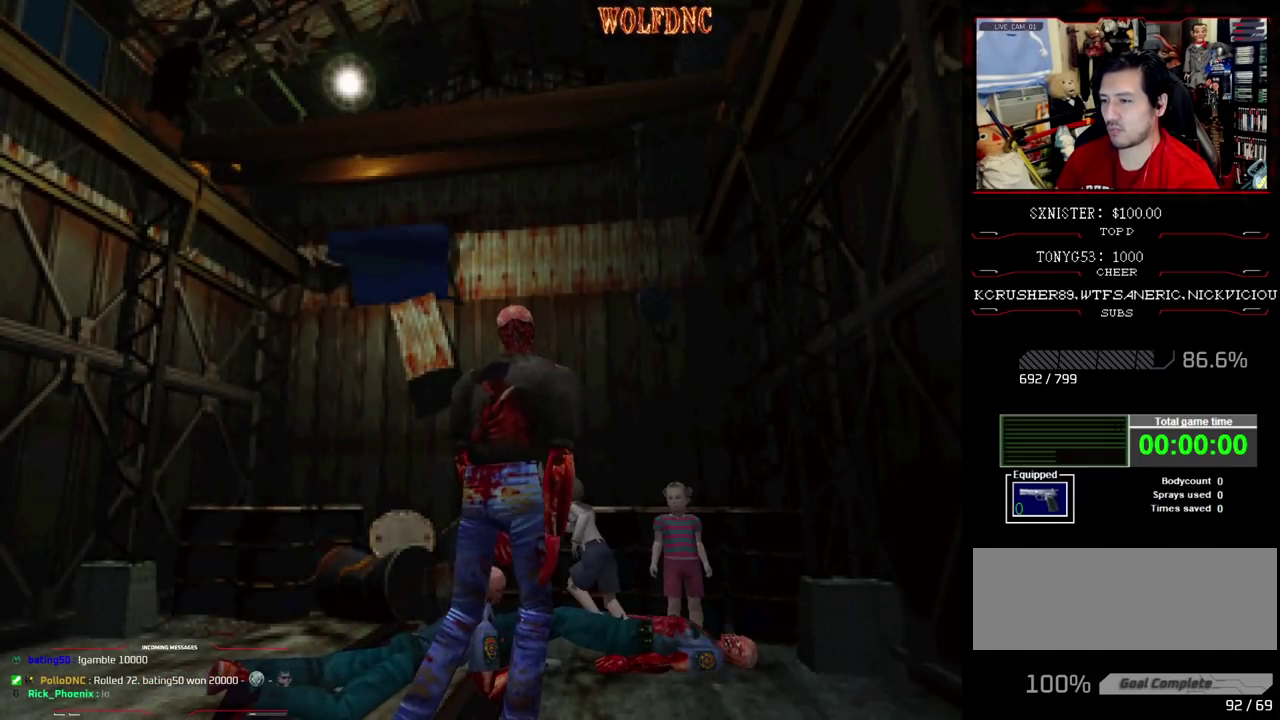
{"buttons": ["SQUARE", "DPAD_UP", "DPAD_LEFT"], "events": [[117, "DPAD_LEFT", "down"], [117, "DPAD_RIGHT", "up"]]}
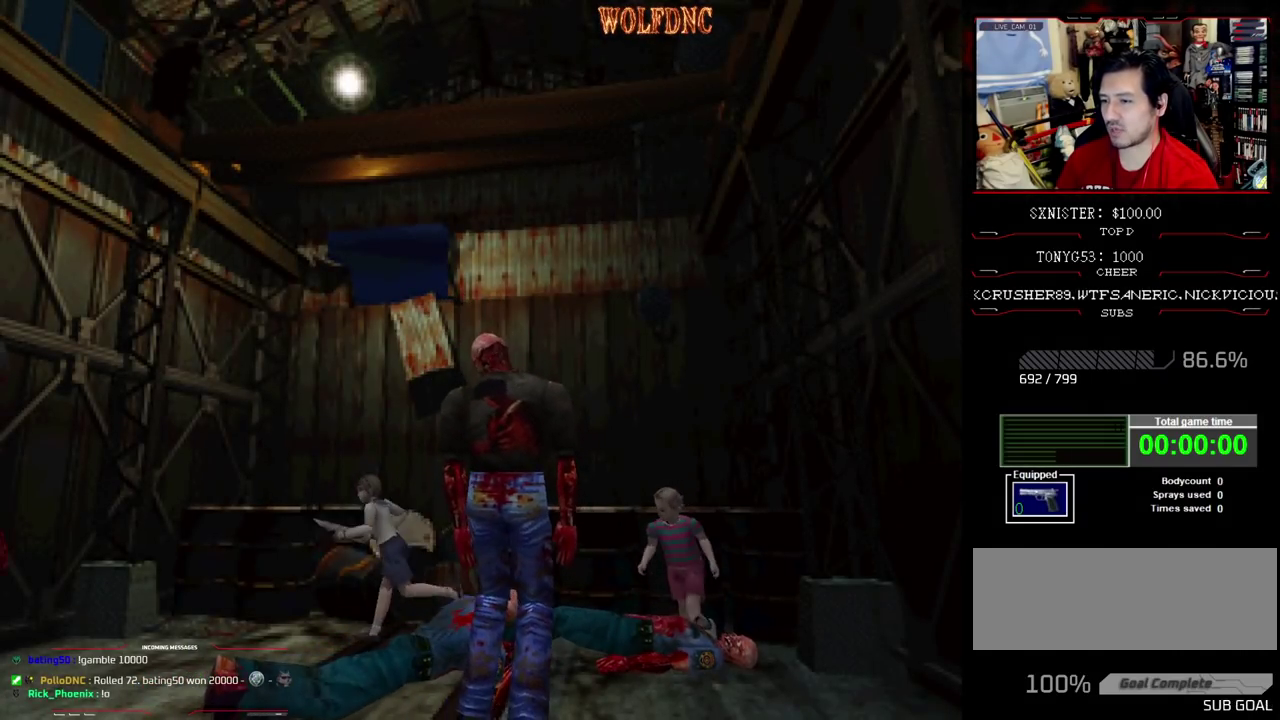
{"buttons": ["SQUARE", "DPAD_UP"], "events": [[283, "DPAD_LEFT", "up"]]}
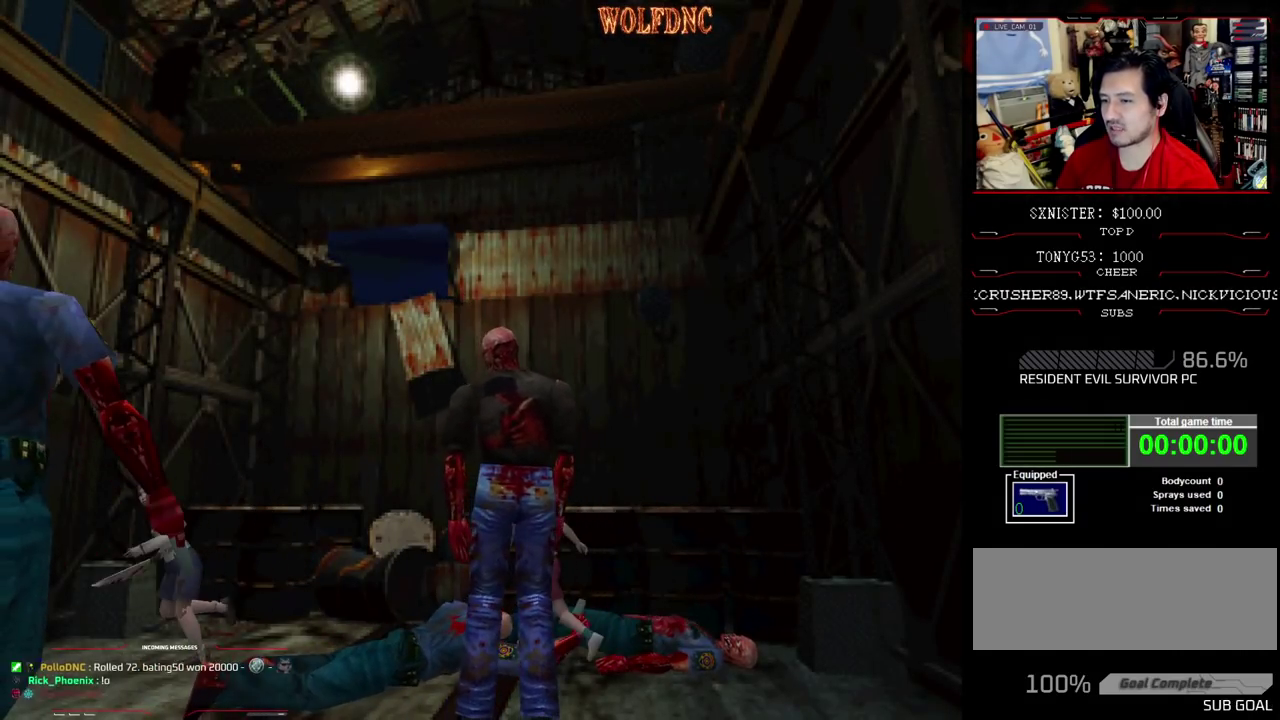
{"buttons": ["SQUARE", "DPAD_UP", "DPAD_LEFT"], "events": [[17, "DPAD_LEFT", "down"], [17, "DPAD_UP", "up"], [17, "SQUARE", "up"], [383, "SQUARE", "down"], [433, "DPAD_UP", "down"]]}
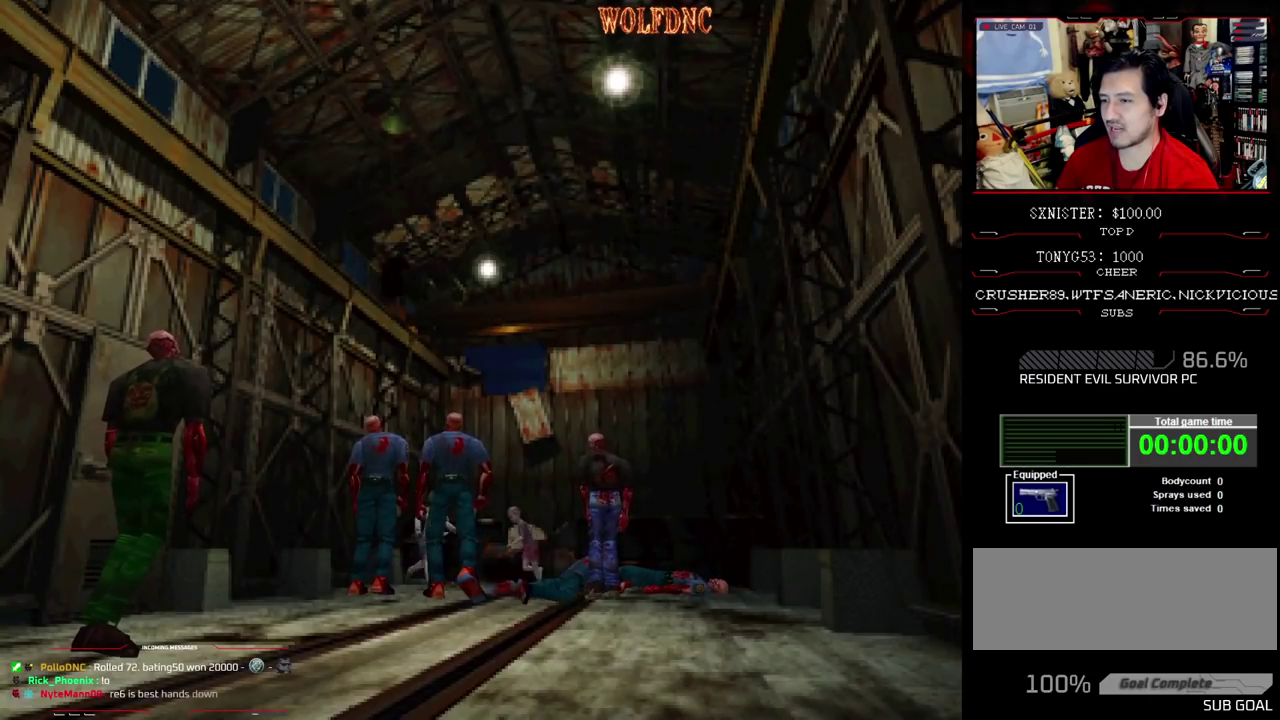
{"buttons": ["SQUARE", "DPAD_UP", "DPAD_RIGHT"], "events": [[350, "DPAD_LEFT", "up"], [350, "DPAD_RIGHT", "down"]]}
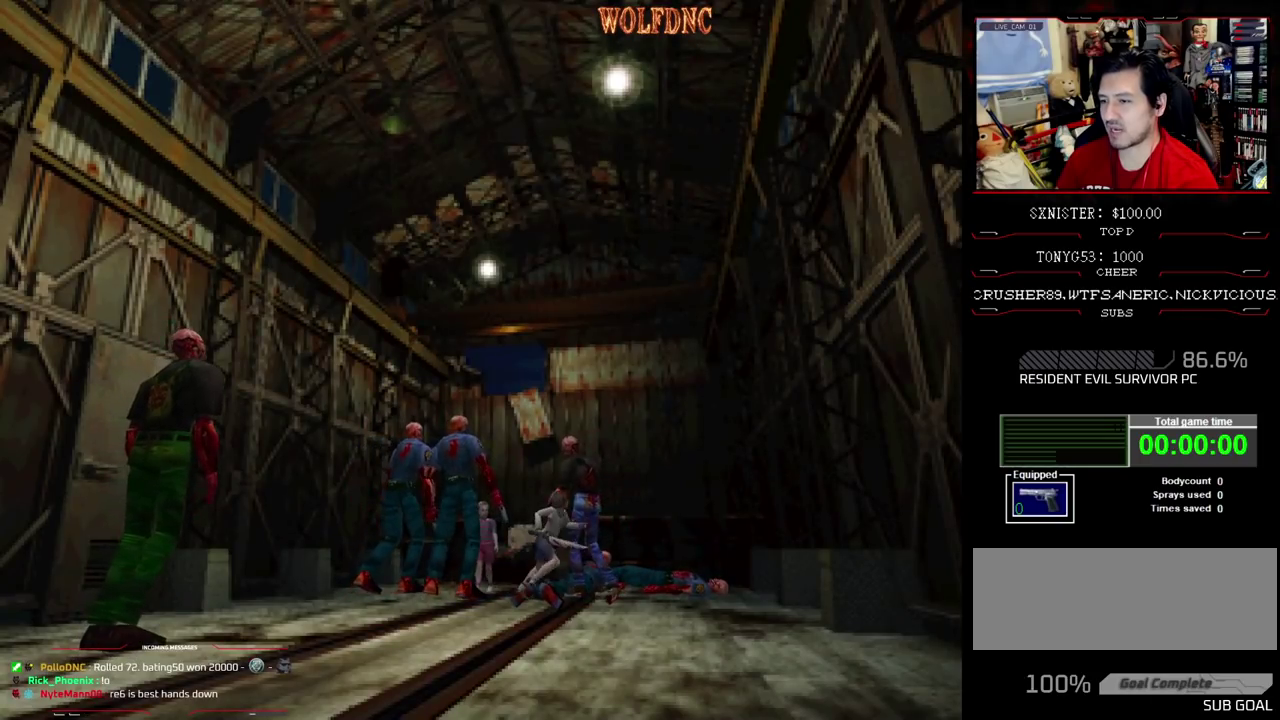
{"buttons": ["SQUARE", "DPAD_UP", "DPAD_LEFT"], "events": [[317, "DPAD_LEFT", "down"], [317, "DPAD_RIGHT", "up"]]}
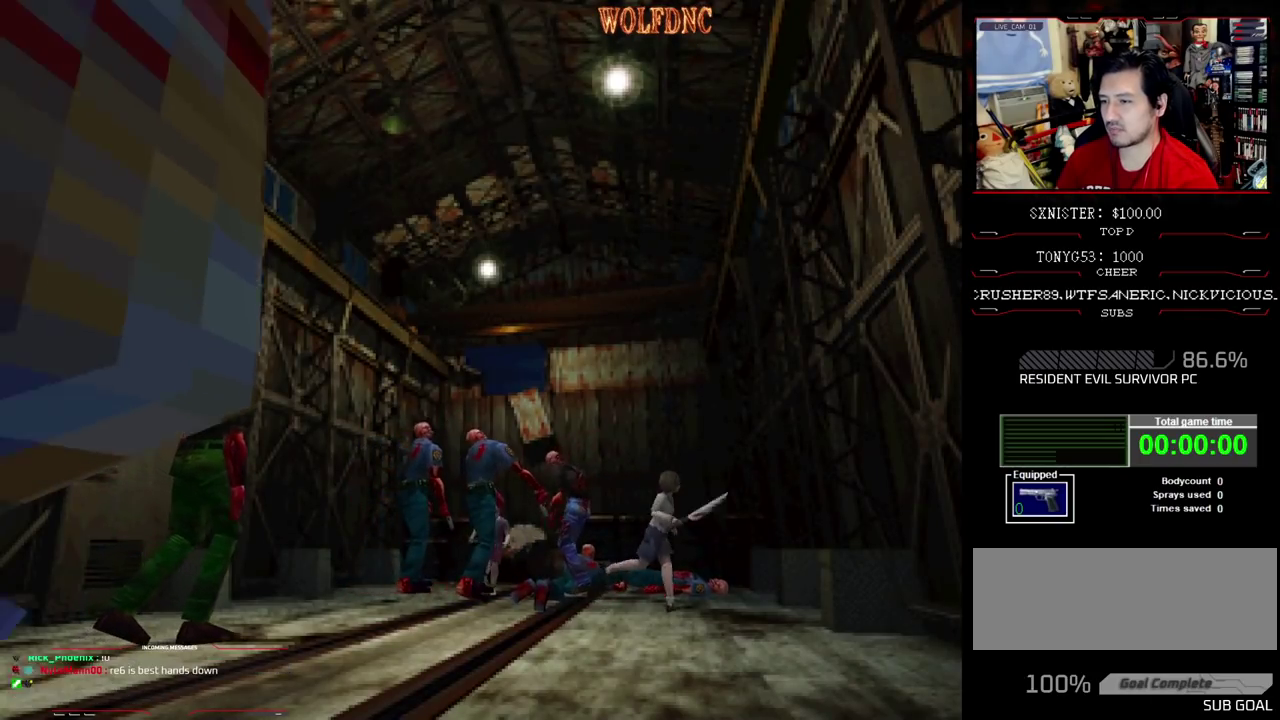
{"buttons": ["SQUARE", "DPAD_UP", "DPAD_LEFT"], "events": [[67, "DPAD_LEFT", "up"], [100, "SQUARE", "up"], [150, "DPAD_UP", "up"], [383, "DPAD_UP", "down"], [383, "SQUARE", "down"], [433, "DPAD_LEFT", "down"]]}
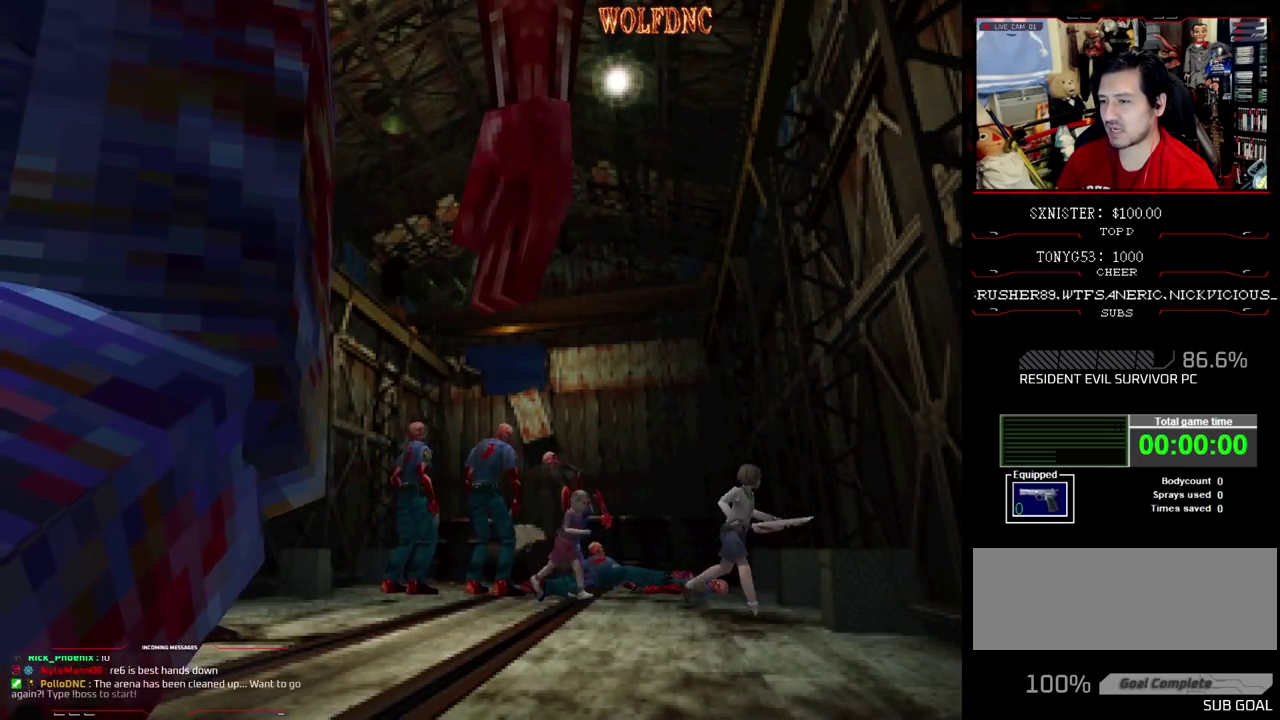
{"buttons": ["DPAD_UP", "DPAD_RIGHT"], "events": [[33, "DPAD_LEFT", "up"], [67, "SQUARE", "up"], [117, "DPAD_RIGHT", "down"], [117, "SQUARE", "down"], [300, "SQUARE", "up"], [350, "SQUARE", "down"], [500, "SQUARE", "up"]]}
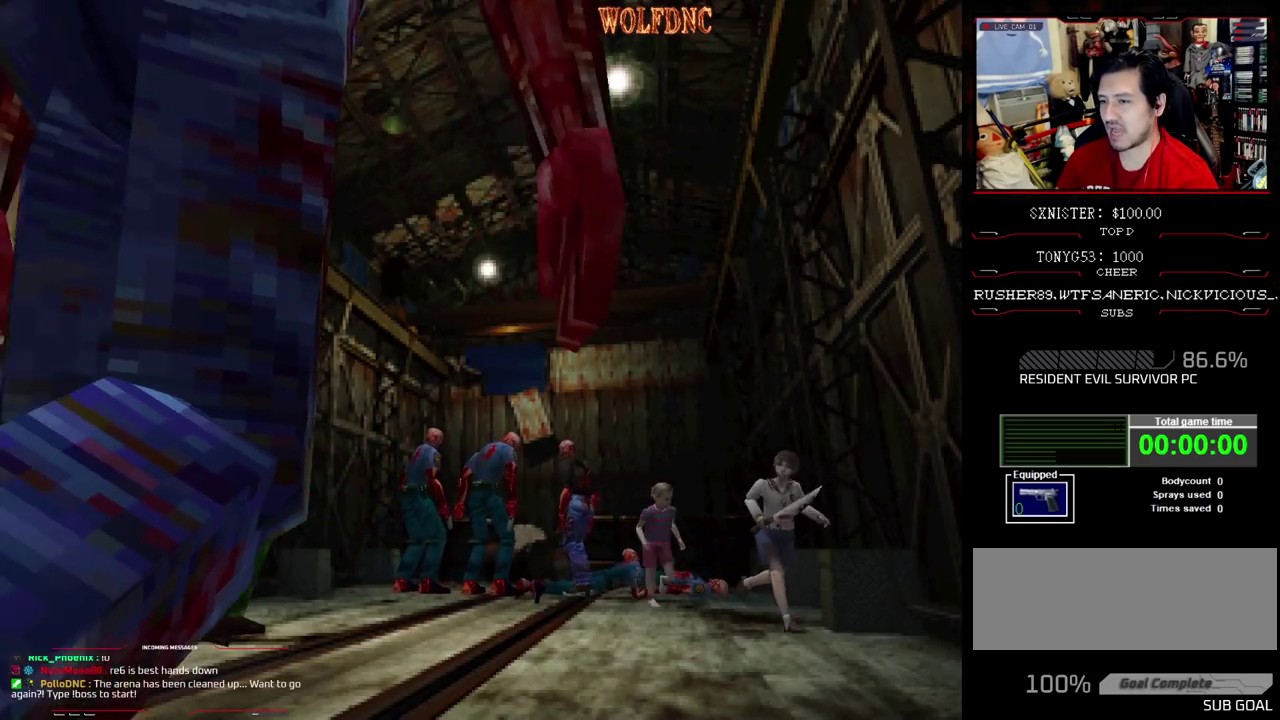
{"buttons": ["SQUARE", "DPAD_UP"], "events": [[33, "DPAD_RIGHT", "up"], [83, "SQUARE", "down"], [133, "DPAD_RIGHT", "down"], [233, "DPAD_RIGHT", "up"]]}
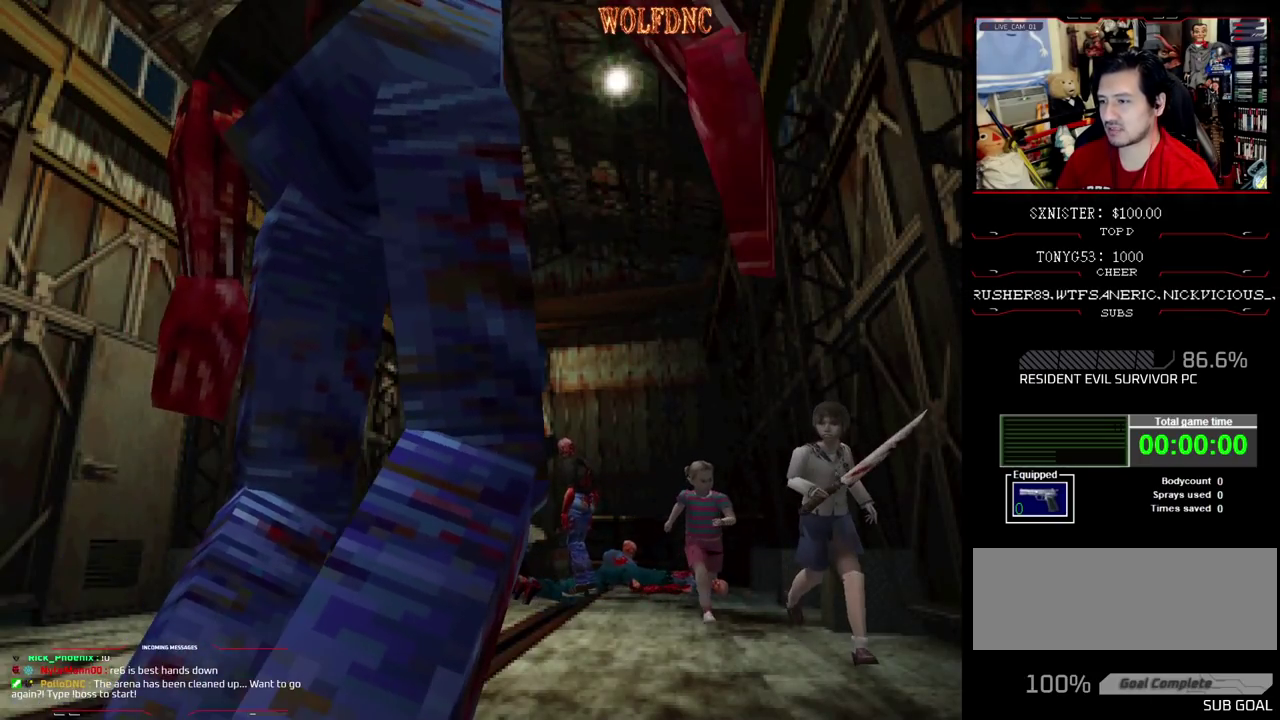
{"buttons": [], "events": [[17, "DPAD_RIGHT", "down"], [17, "SQUARE", "up"], [150, "DPAD_UP", "up"], [483, "DPAD_RIGHT", "up"]]}
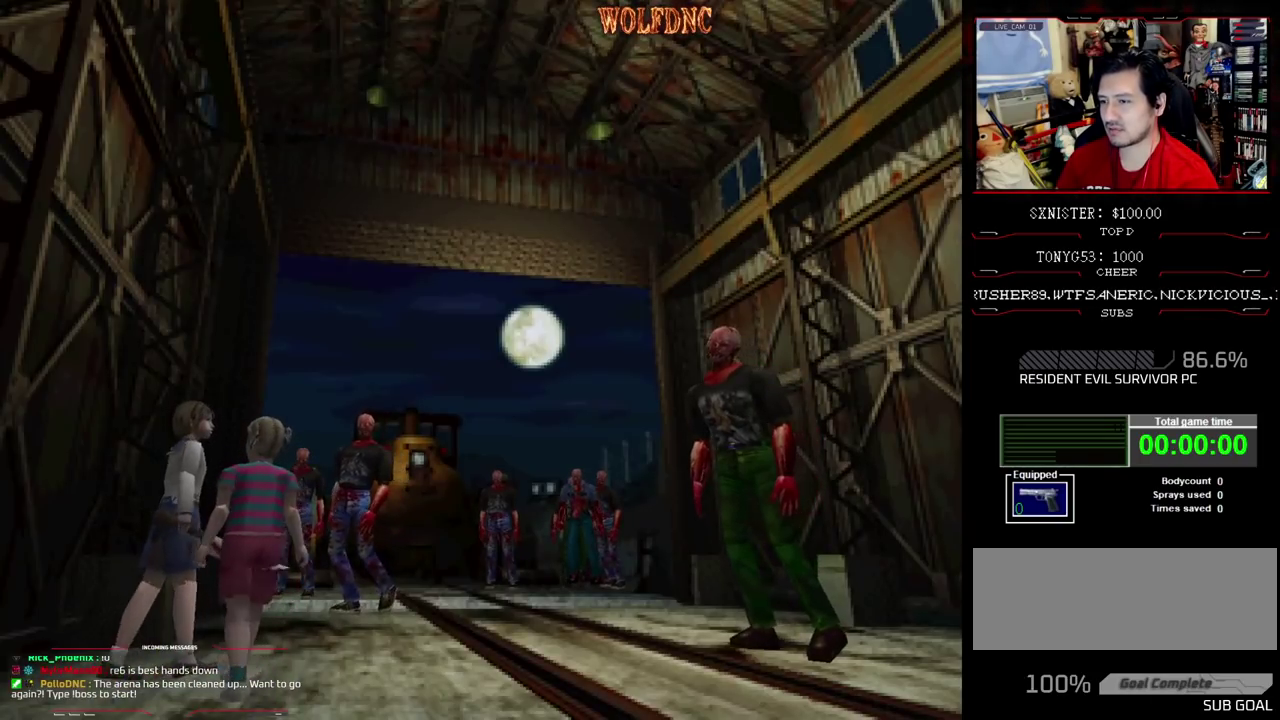
{"buttons": ["SQUARE", "DPAD_UP", "DPAD_RIGHT"], "events": [[400, "DPAD_RIGHT", "down"], [400, "DPAD_UP", "down"], [400, "SQUARE", "down"]]}
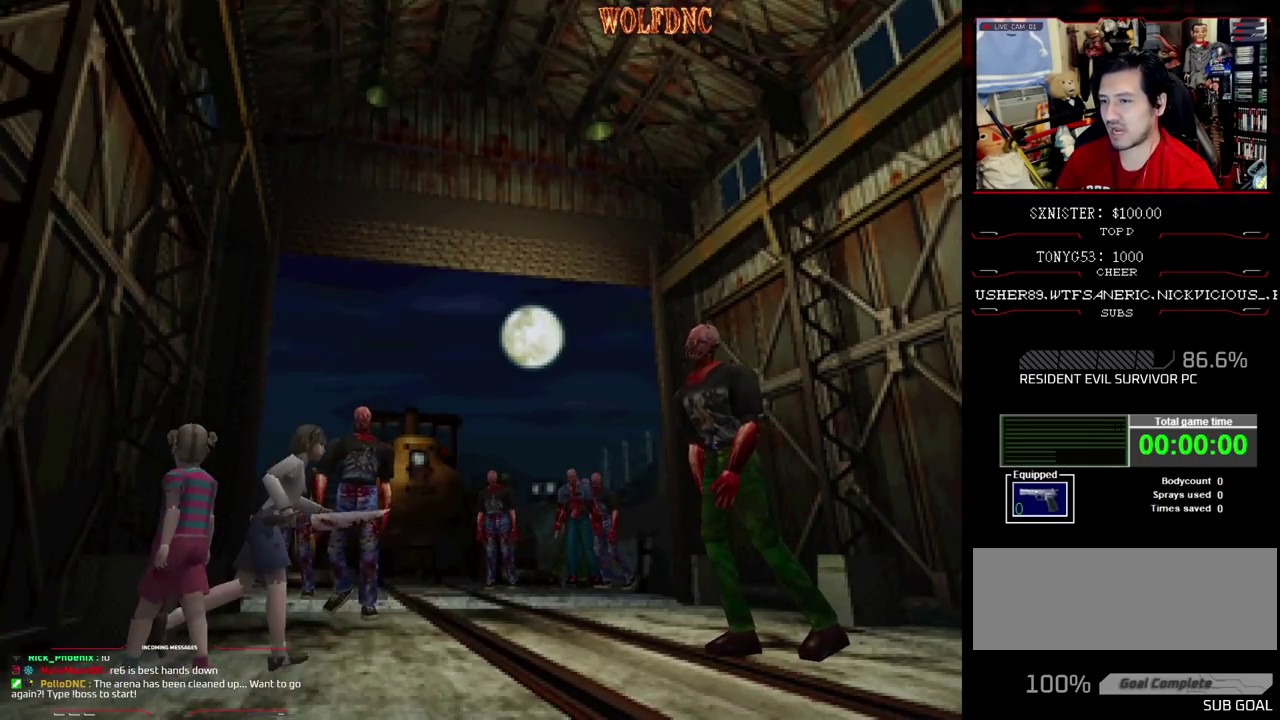
{"buttons": ["SQUARE", "DPAD_UP"], "events": [[133, "DPAD_LEFT", "down"], [133, "DPAD_RIGHT", "up"], [467, "DPAD_LEFT", "up"]]}
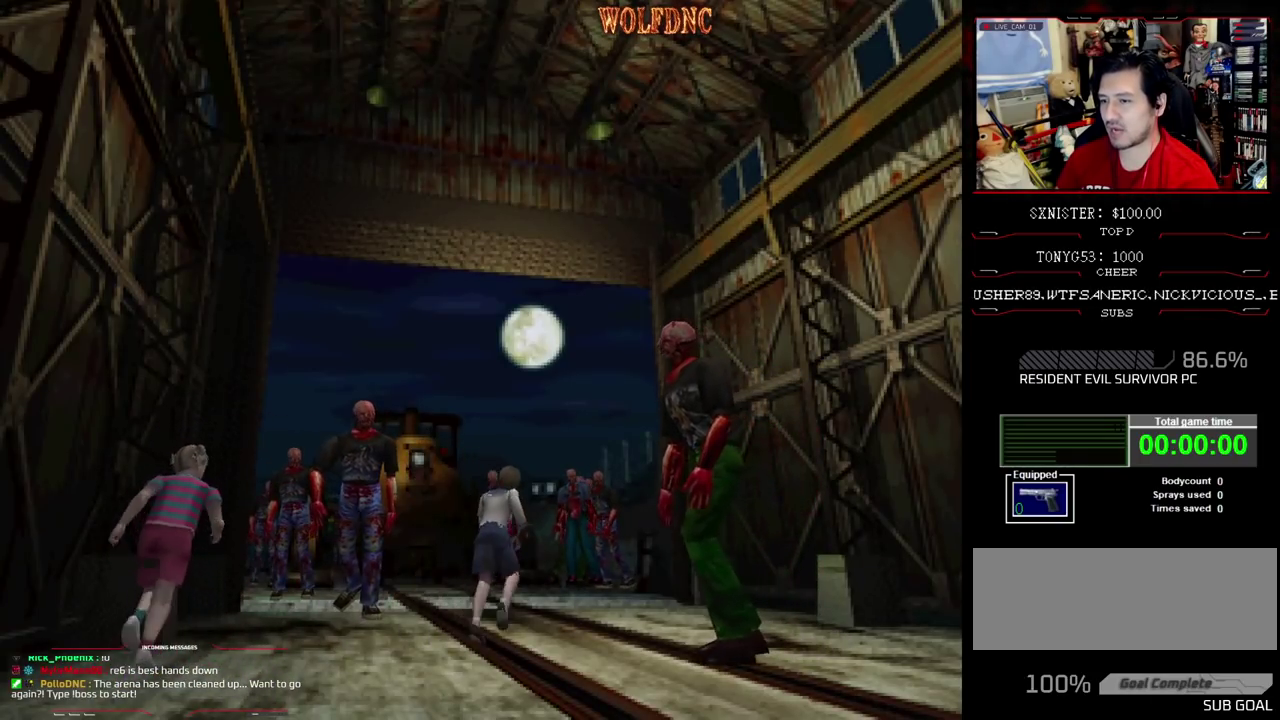
{"buttons": ["SQUARE", "DPAD_UP"], "events": [[250, "DPAD_LEFT", "down"], [250, "SQUARE", "up"], [333, "SQUARE", "down"], [483, "DPAD_LEFT", "up"]]}
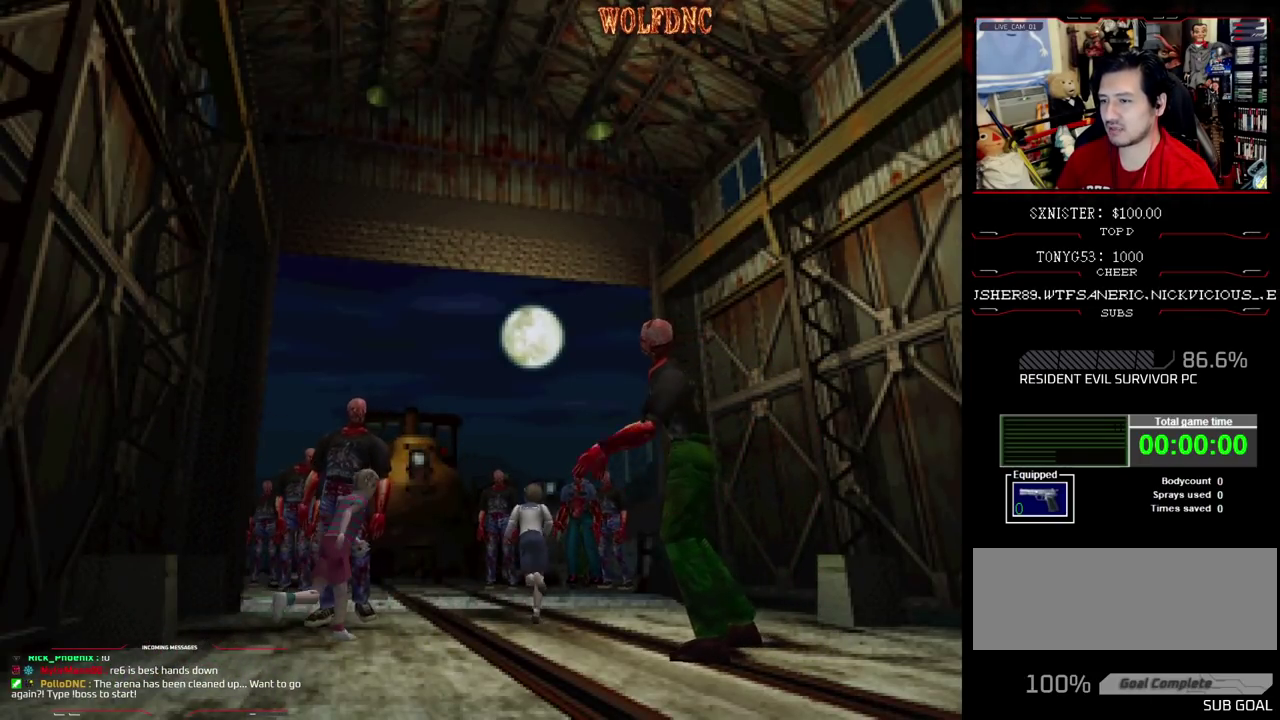
{"buttons": ["DPAD_UP", "DPAD_RIGHT"], "events": [[67, "DPAD_LEFT", "down"], [400, "DPAD_LEFT", "up"], [500, "DPAD_RIGHT", "down"], [500, "SQUARE", "up"]]}
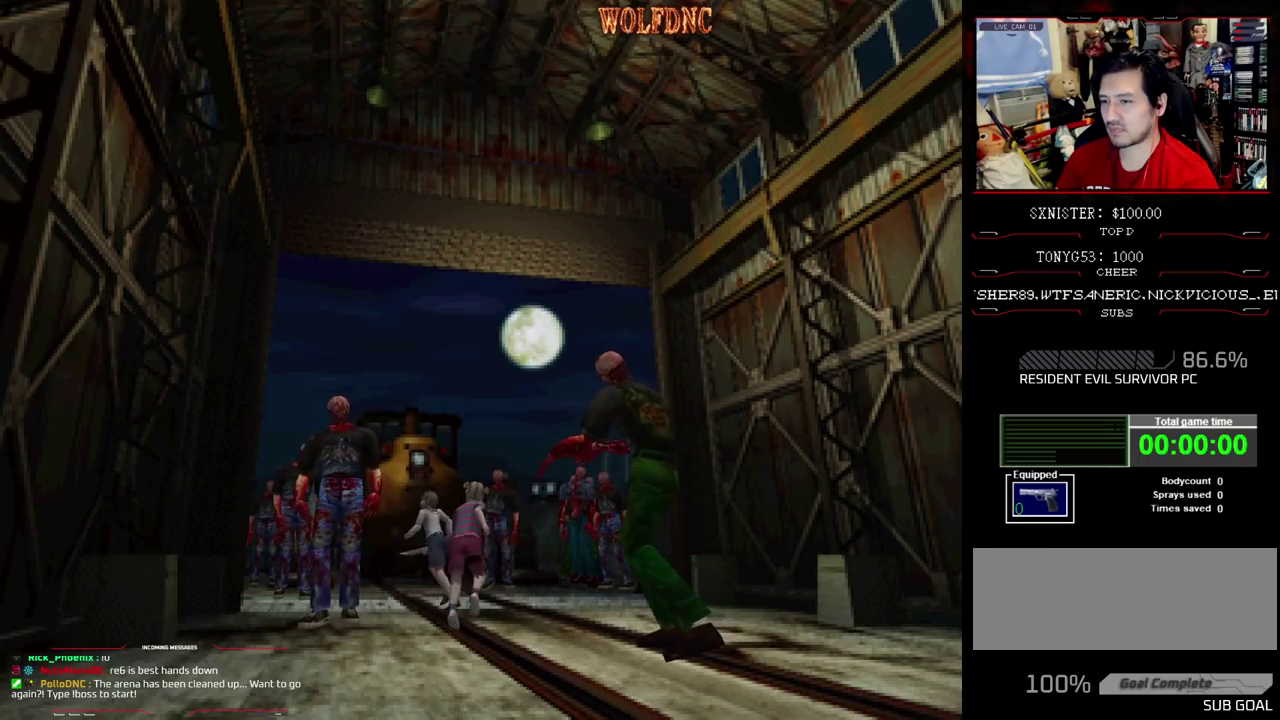
{"buttons": ["SQUARE", "DPAD_UP"], "events": [[83, "DPAD_UP", "up"], [283, "DPAD_RIGHT", "up"], [283, "DPAD_UP", "down"], [417, "SQUARE", "down"]]}
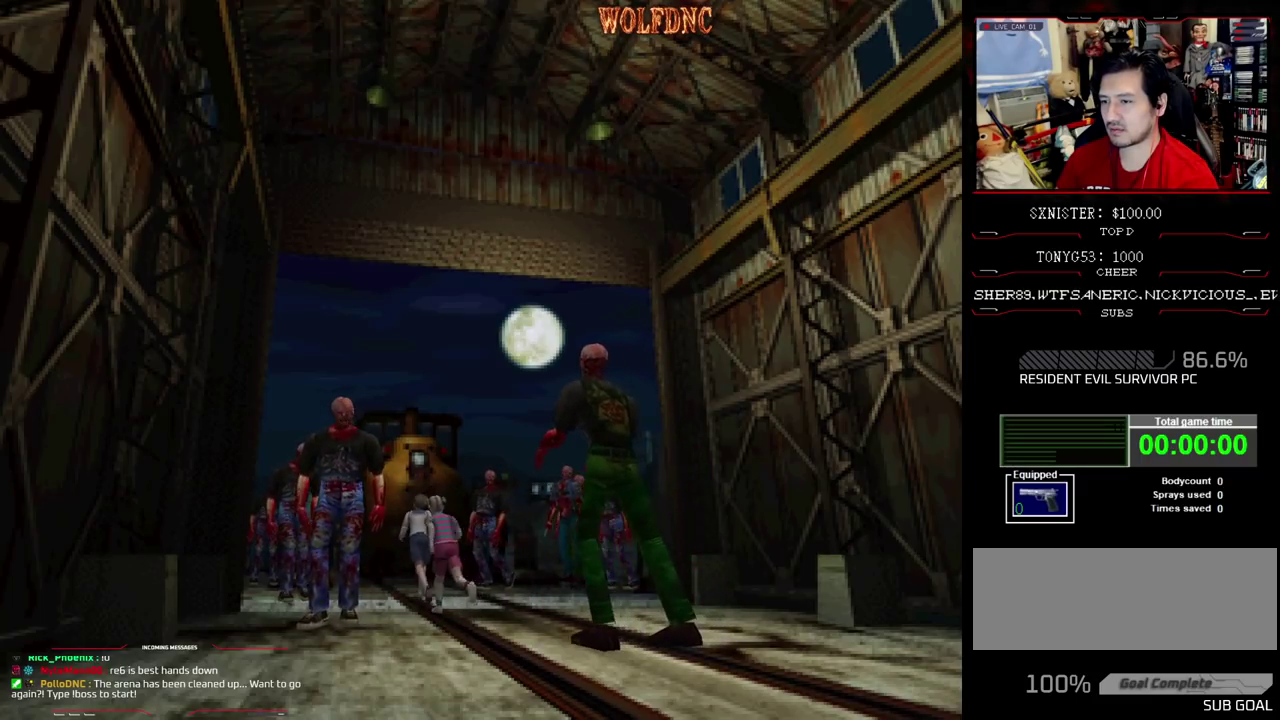
{"buttons": ["SQUARE", "DPAD_UP"], "events": [[50, "SQUARE", "up"], [150, "SQUARE", "down"]]}
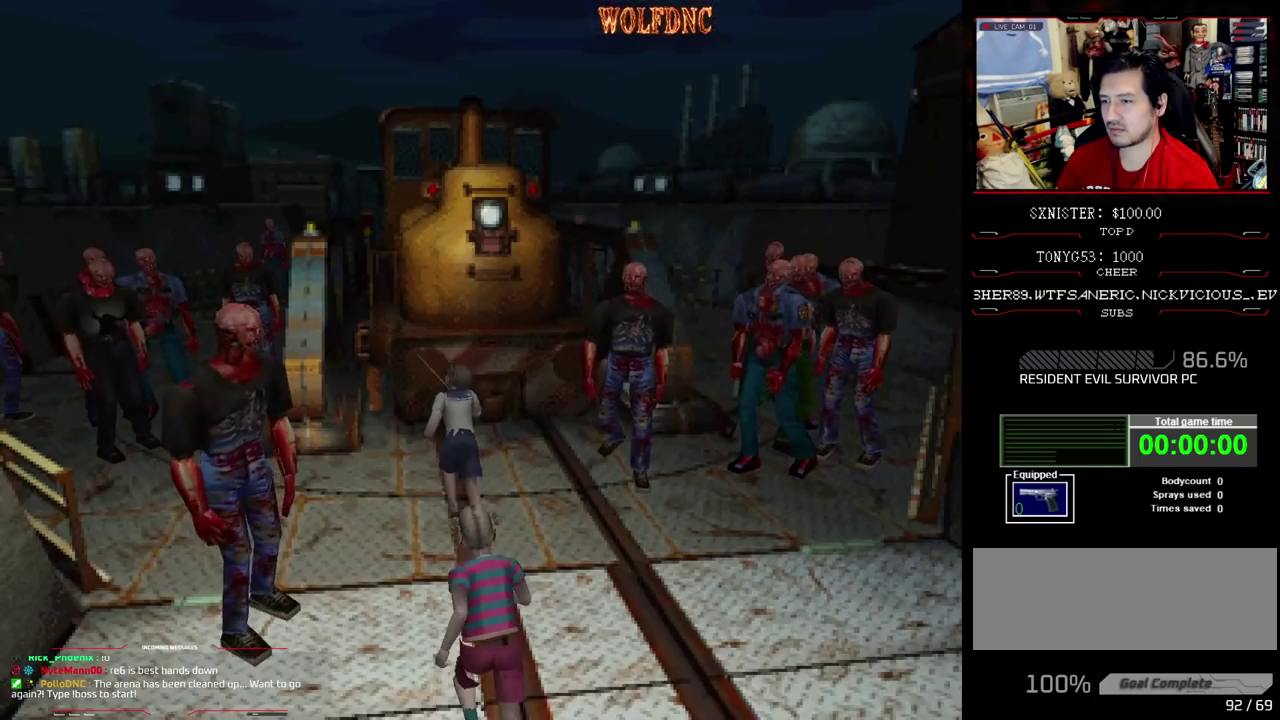
{"buttons": ["DPAD_LEFT"], "events": [[167, "DPAD_LEFT", "down"], [267, "DPAD_UP", "up"], [267, "SQUARE", "up"]]}